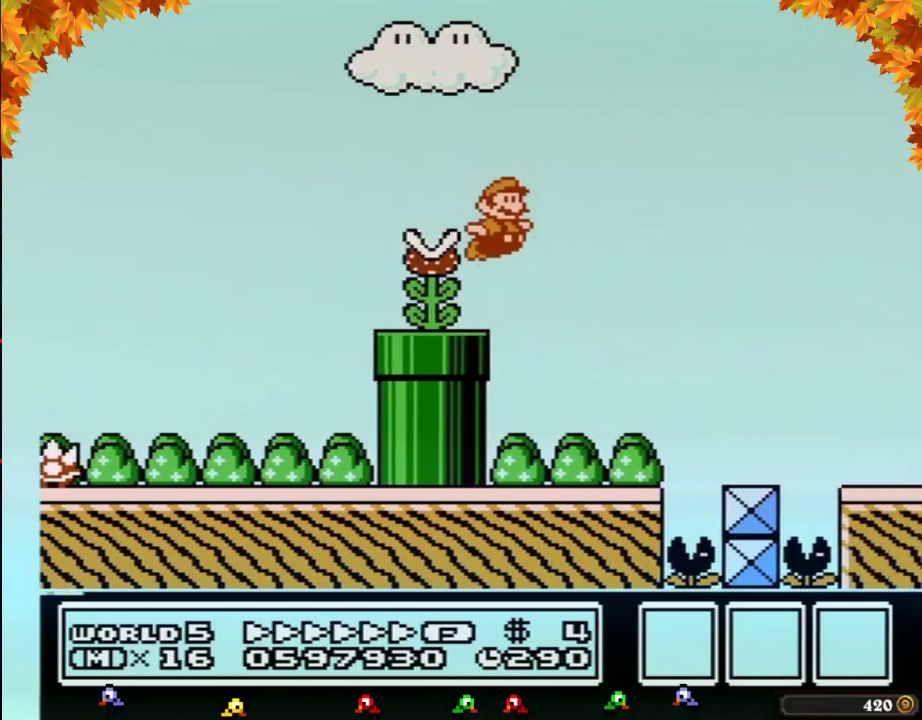
Gameplay with a controller (Nintendo layout); each line is a JSON object with the inputs held at the frame after it. "events" lists button and stick changes between this image and that frame as [ms after this image, input, new state], when the widget could be followed in between. Not read: L3 R3.
{"buttons": ["A", "B", "DPAD_RIGHT"], "events": [[283, "A", "up"], [483, "A", "down"]]}
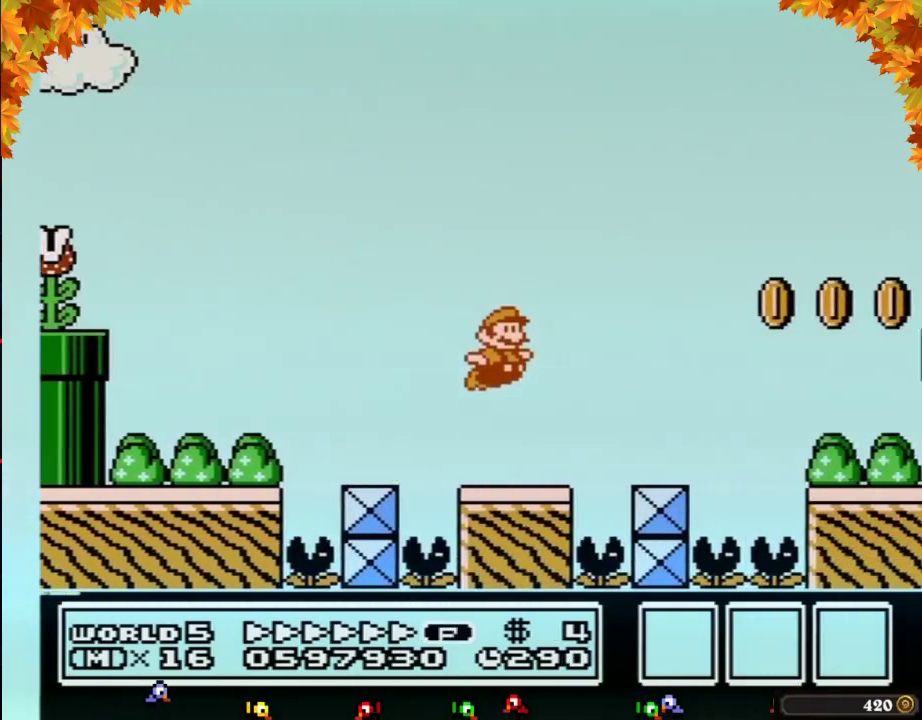
{"buttons": ["B", "DPAD_RIGHT"], "events": [[67, "A", "up"]]}
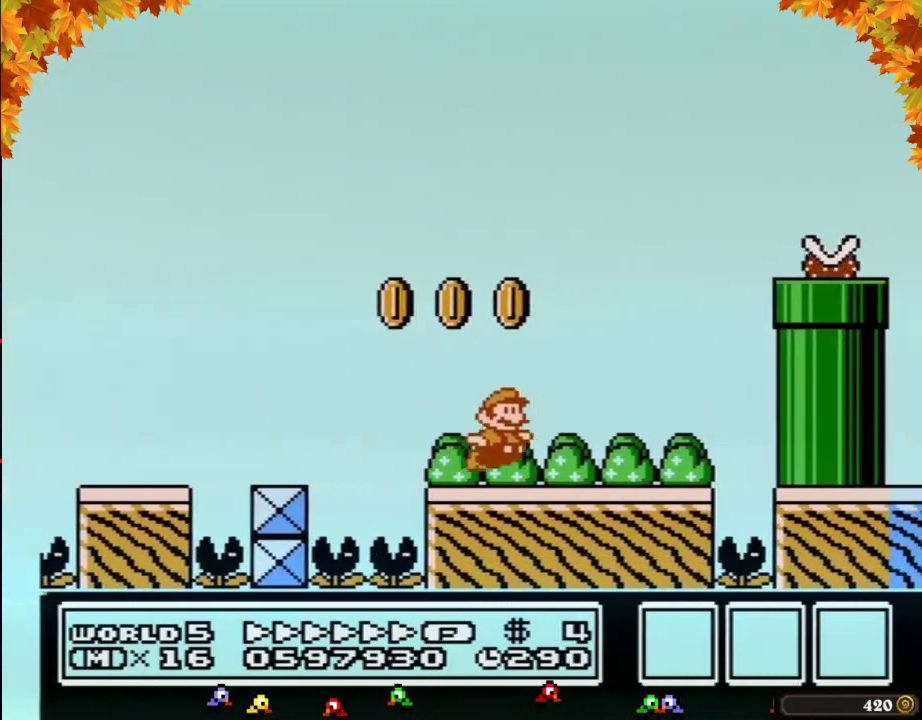
{"buttons": ["DPAD_RIGHT"], "events": [[67, "A", "down"], [100, "DPAD_RIGHT", "up"], [133, "DPAD_LEFT", "down"], [350, "DPAD_LEFT", "up"], [383, "DPAD_RIGHT", "down"], [417, "A", "up"], [483, "B", "up"]]}
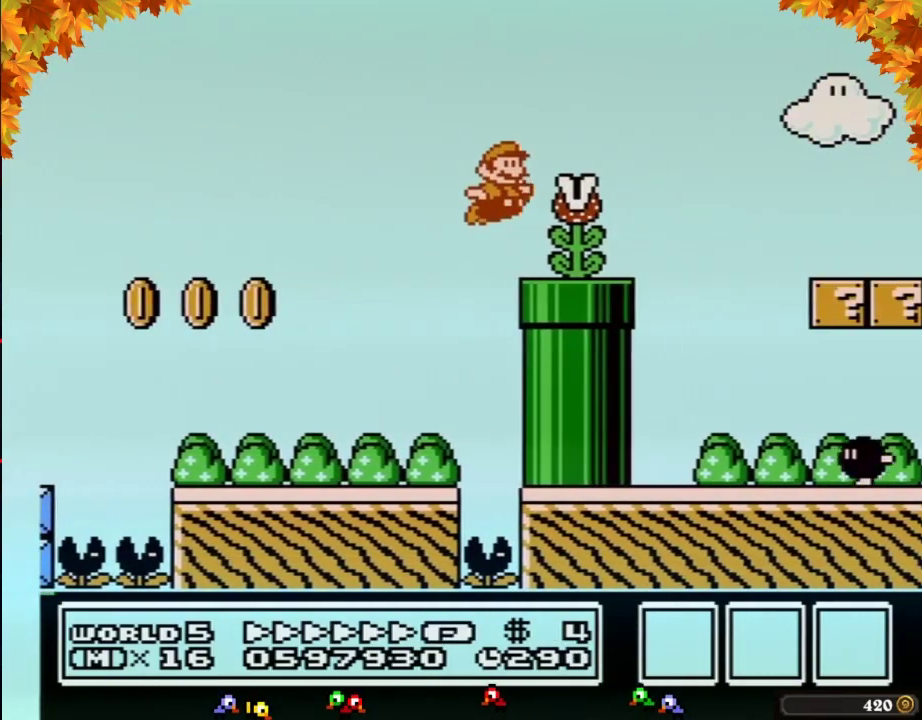
{"buttons": ["B", "DPAD_RIGHT"], "events": [[17, "DPAD_RIGHT", "up"], [33, "B", "down"], [233, "DPAD_RIGHT", "down"], [317, "A", "down"], [350, "A", "up"]]}
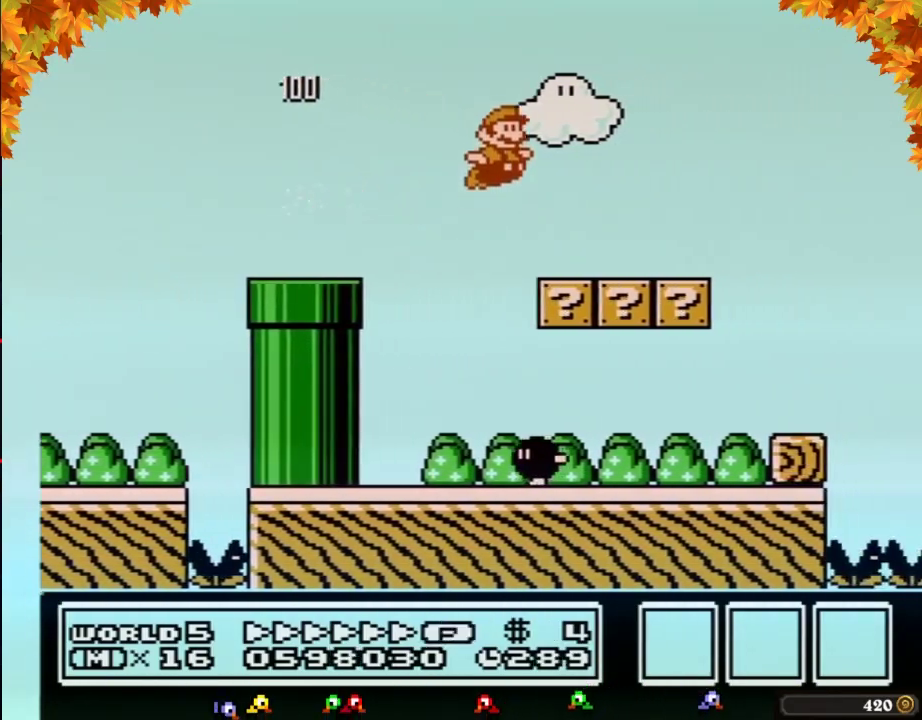
{"buttons": ["A", "B", "DPAD_RIGHT"], "events": [[350, "A", "down"]]}
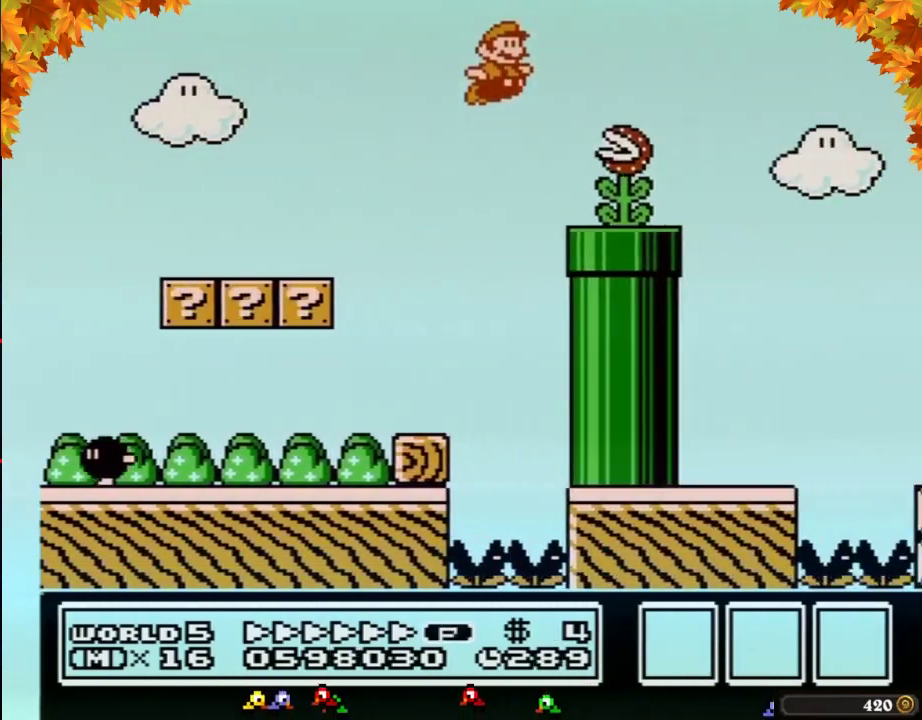
{"buttons": ["A", "B", "DPAD_RIGHT"]}
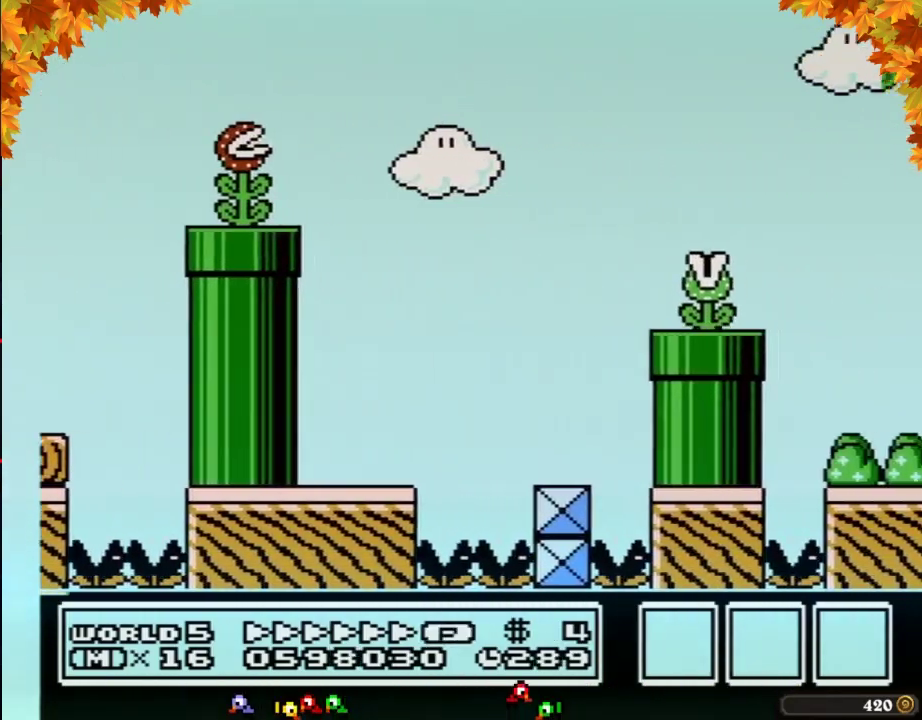
{"buttons": ["A", "B", "DPAD_RIGHT"]}
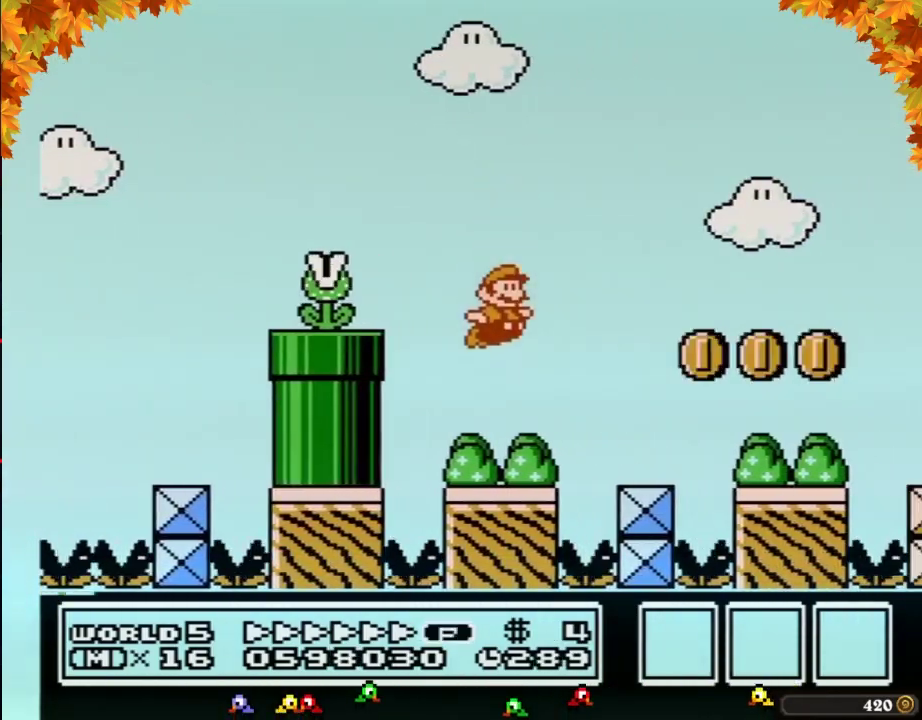
{"buttons": ["A", "B", "DPAD_RIGHT"], "events": [[33, "A", "up"], [500, "A", "down"]]}
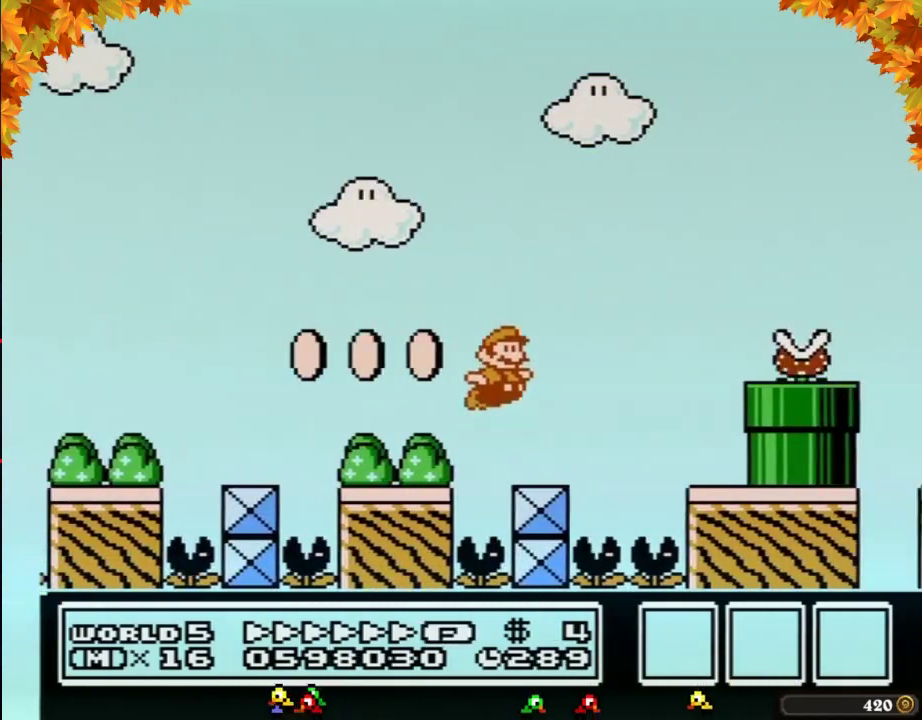
{"buttons": ["B", "DPAD_RIGHT"], "events": [[350, "A", "up"]]}
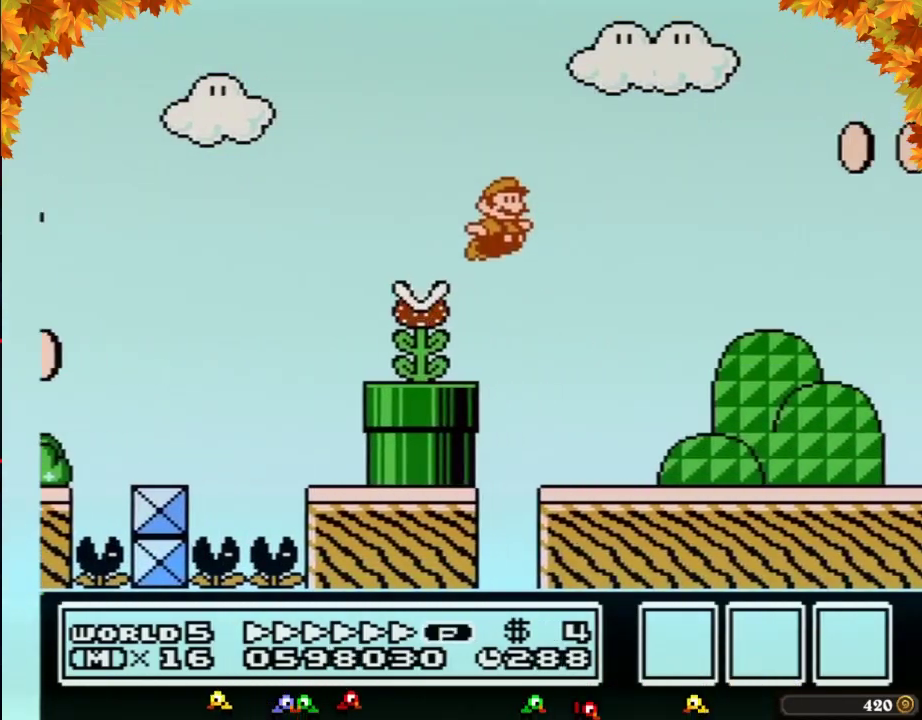
{"buttons": ["B", "DPAD_RIGHT"]}
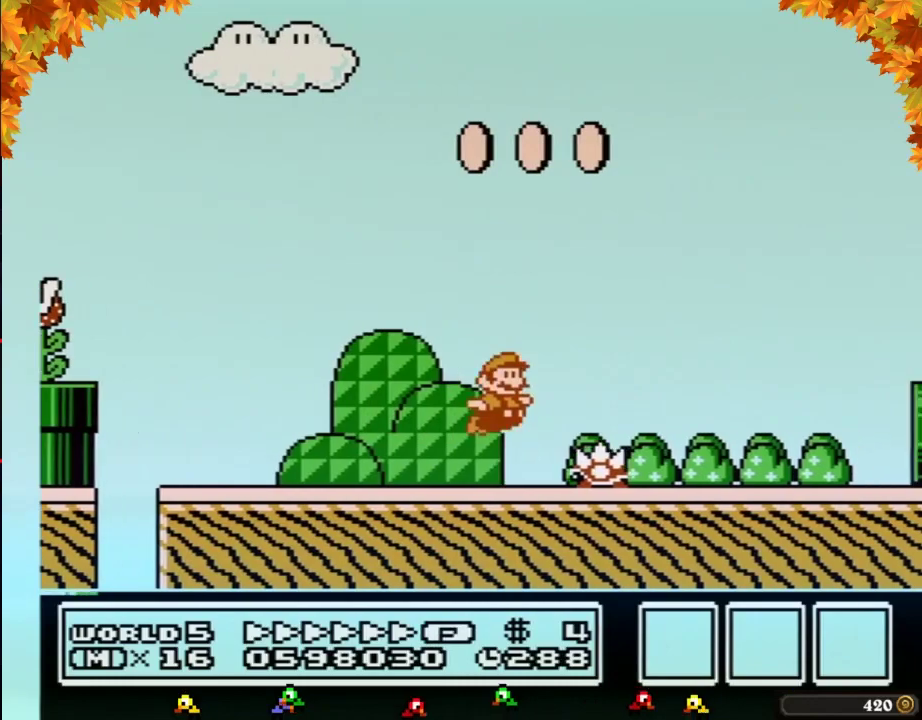
{"buttons": ["B", "DPAD_RIGHT"], "events": [[33, "A", "down"], [133, "A", "up"]]}
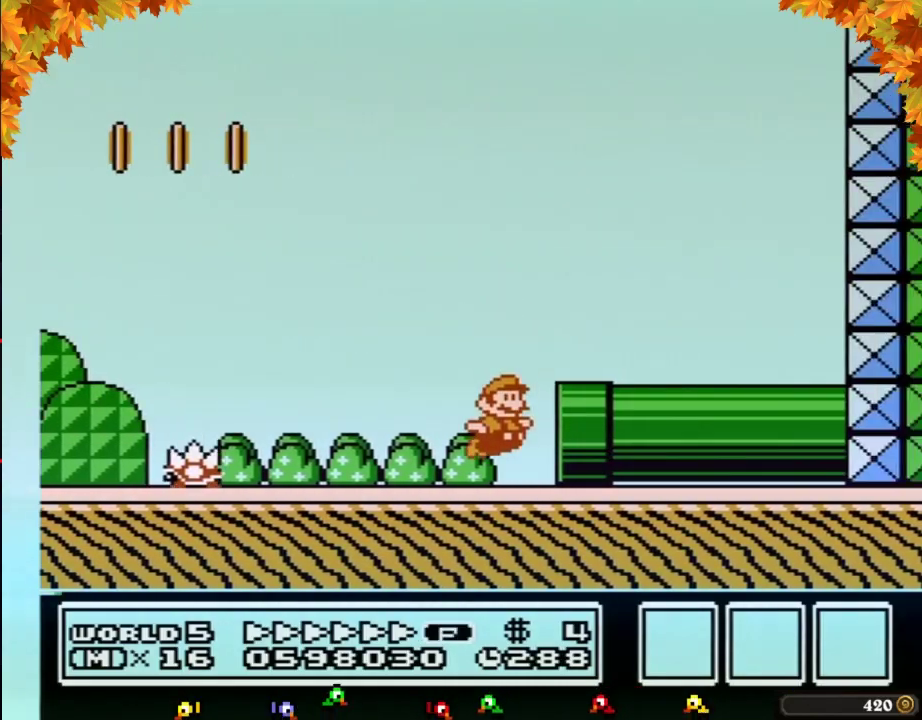
{"buttons": ["B"], "events": [[300, "B", "up"], [400, "DPAD_RIGHT", "up"], [467, "B", "down"]]}
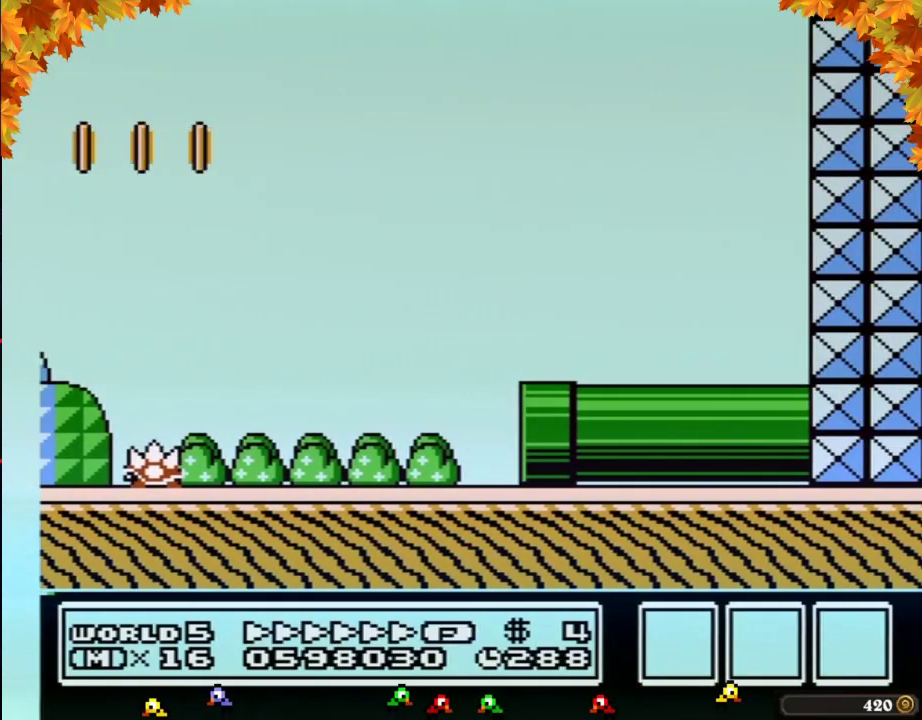
{"buttons": ["B", "DPAD_RIGHT"], "events": [[367, "DPAD_RIGHT", "down"]]}
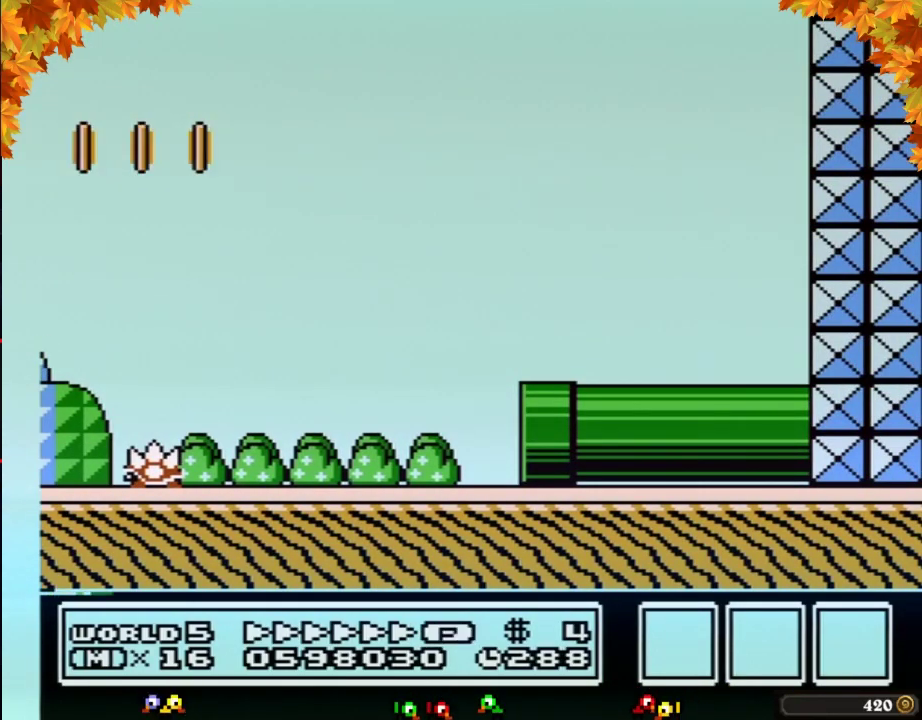
{"buttons": ["B", "DPAD_RIGHT"]}
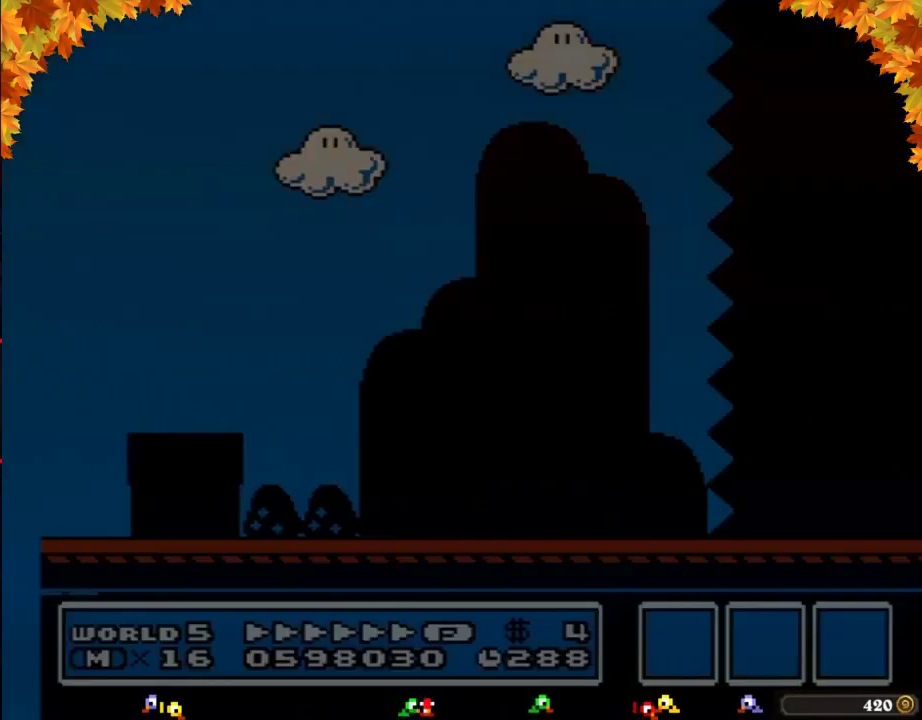
{"buttons": ["B", "DPAD_RIGHT"]}
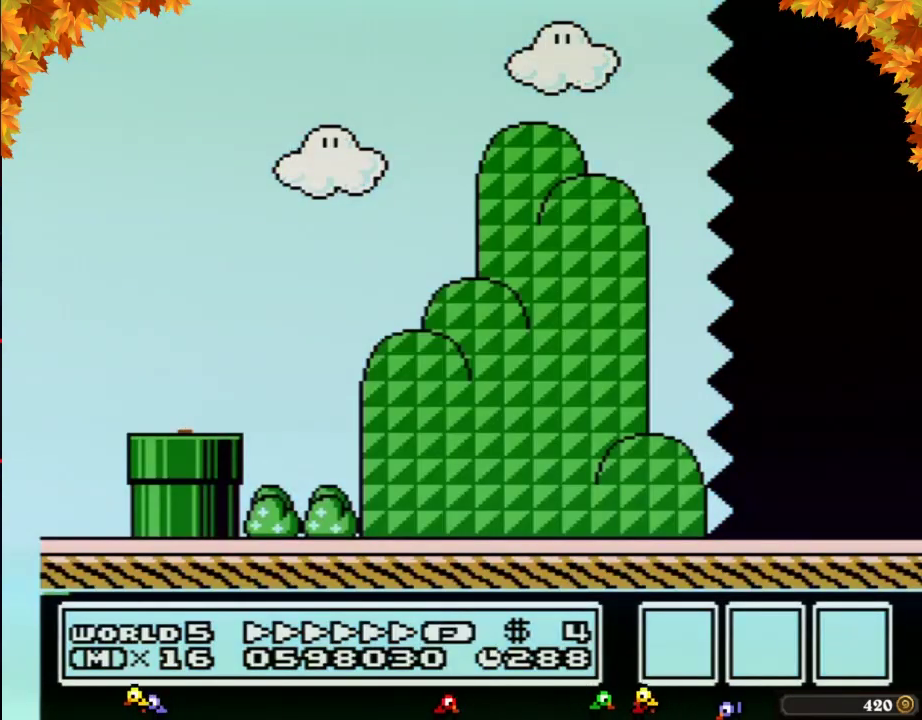
{"buttons": ["B", "DPAD_RIGHT"]}
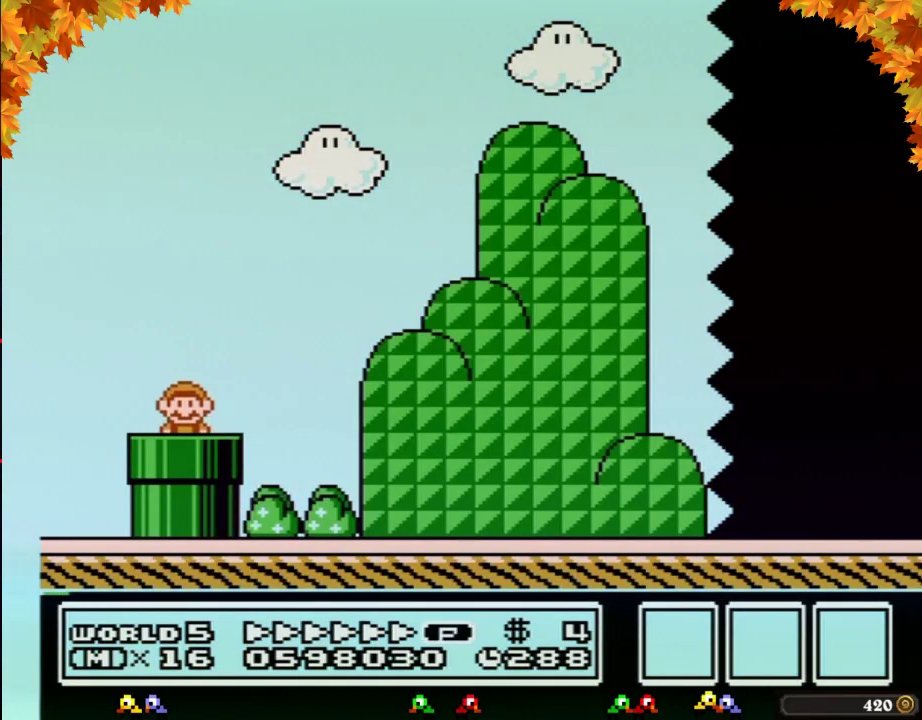
{"buttons": ["B", "DPAD_RIGHT"]}
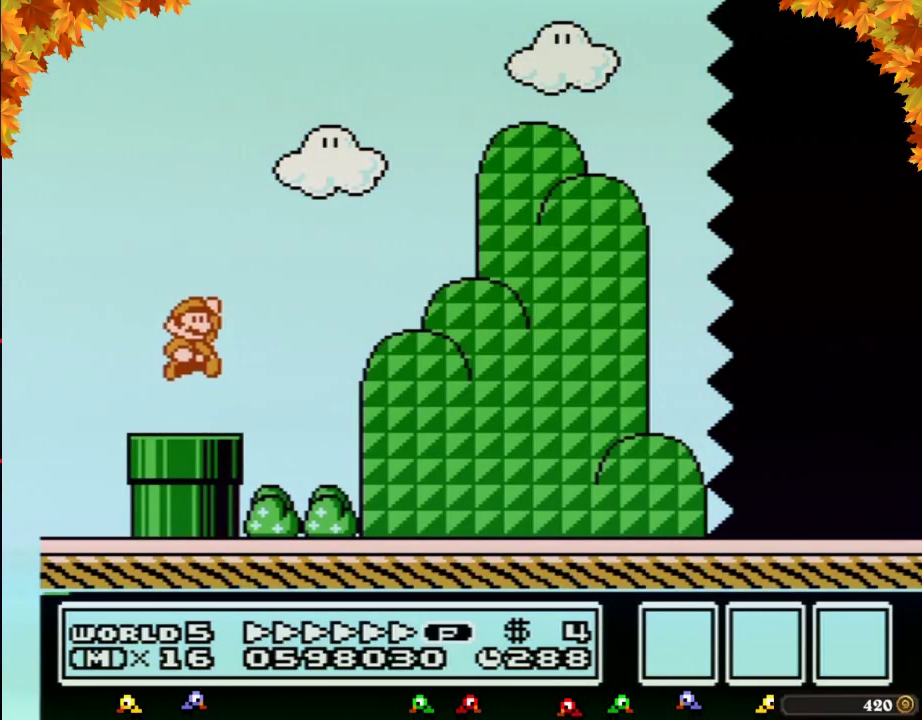
{"buttons": ["B", "DPAD_RIGHT"], "events": [[17, "A", "down"], [83, "A", "up"]]}
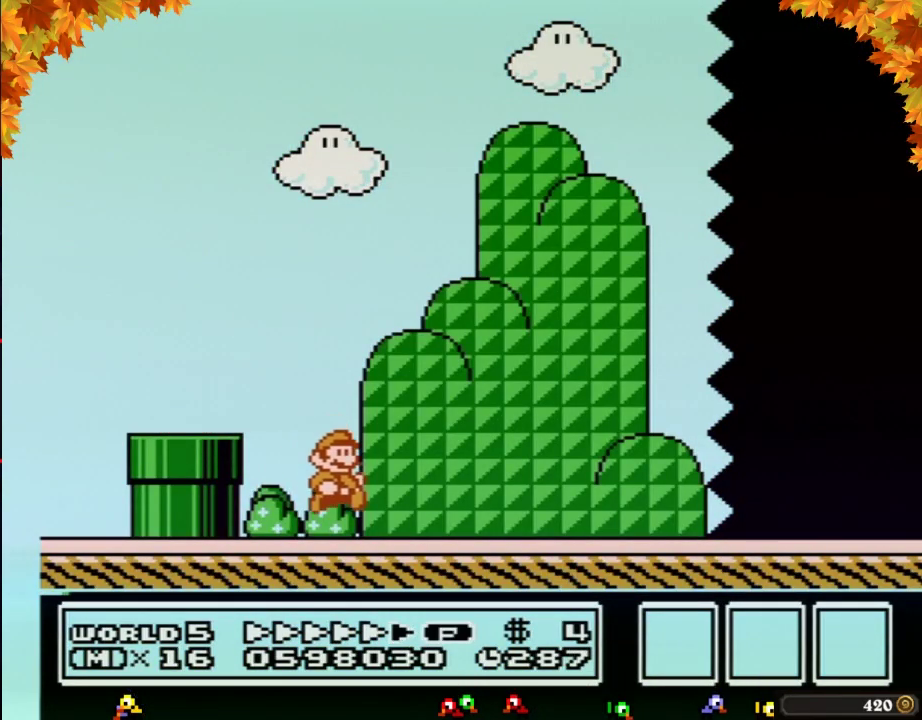
{"buttons": ["B", "DPAD_RIGHT"]}
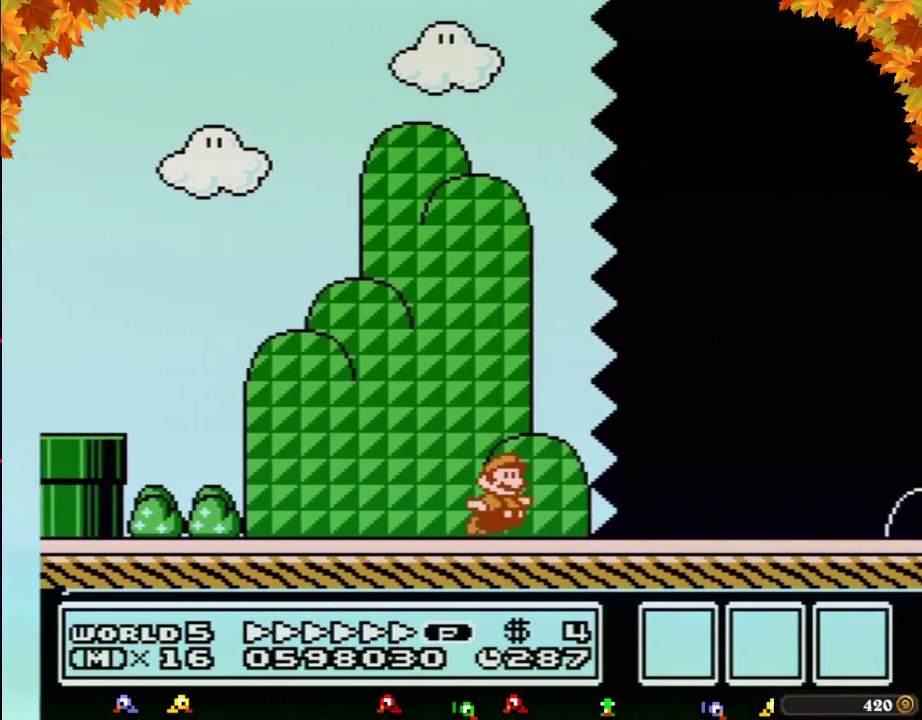
{"buttons": ["B", "DPAD_RIGHT"], "events": [[83, "A", "down"], [183, "A", "up"]]}
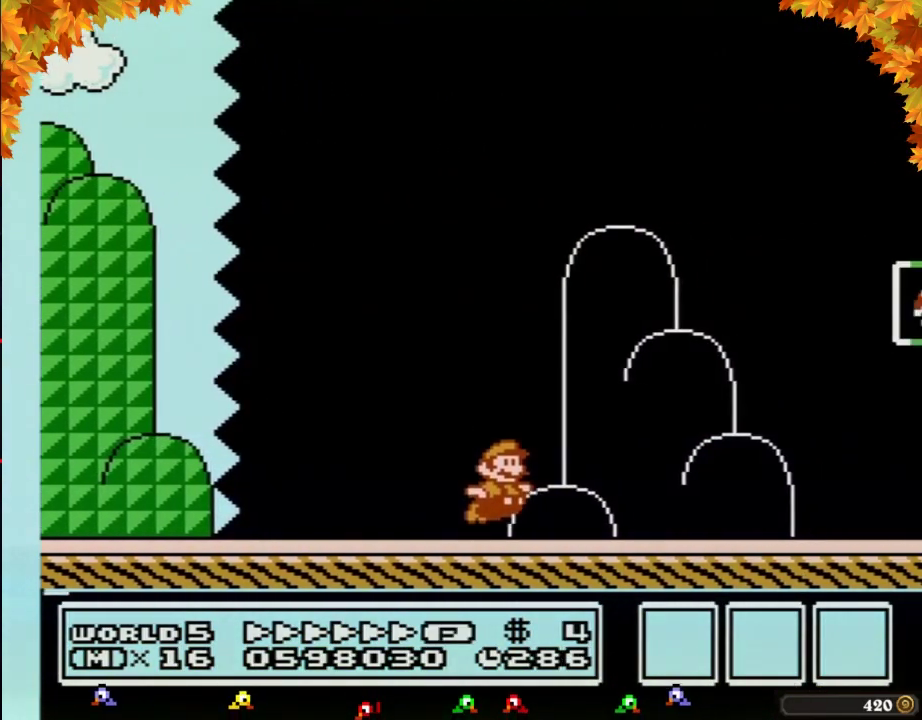
{"buttons": ["DPAD_RIGHT"], "events": [[183, "A", "down"], [433, "A", "up"], [467, "B", "up"]]}
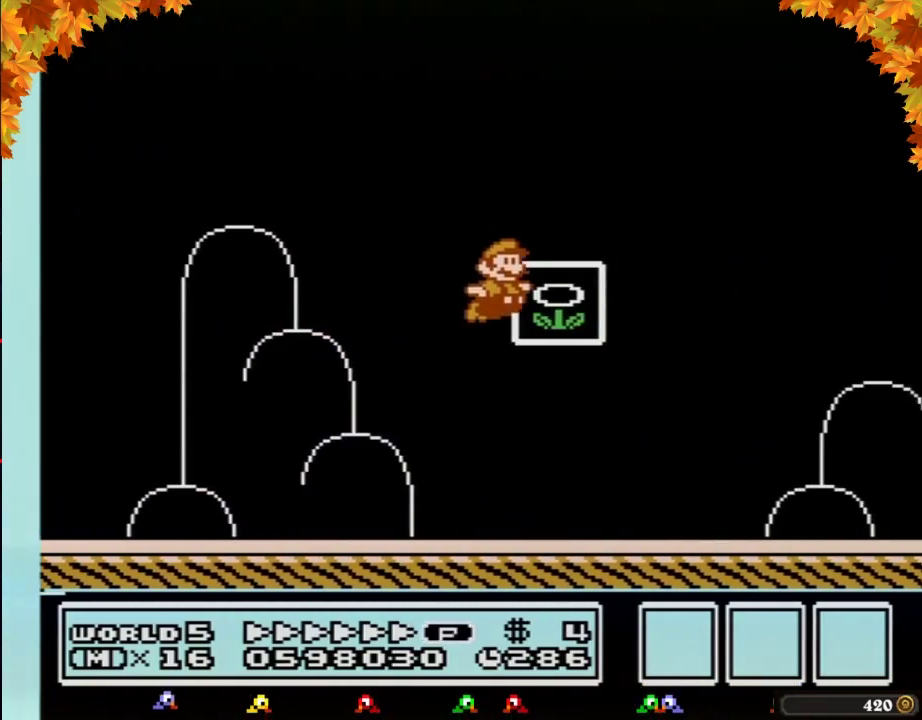
{"buttons": [], "events": [[17, "B", "down"], [50, "B", "up"], [83, "DPAD_RIGHT", "up"]]}